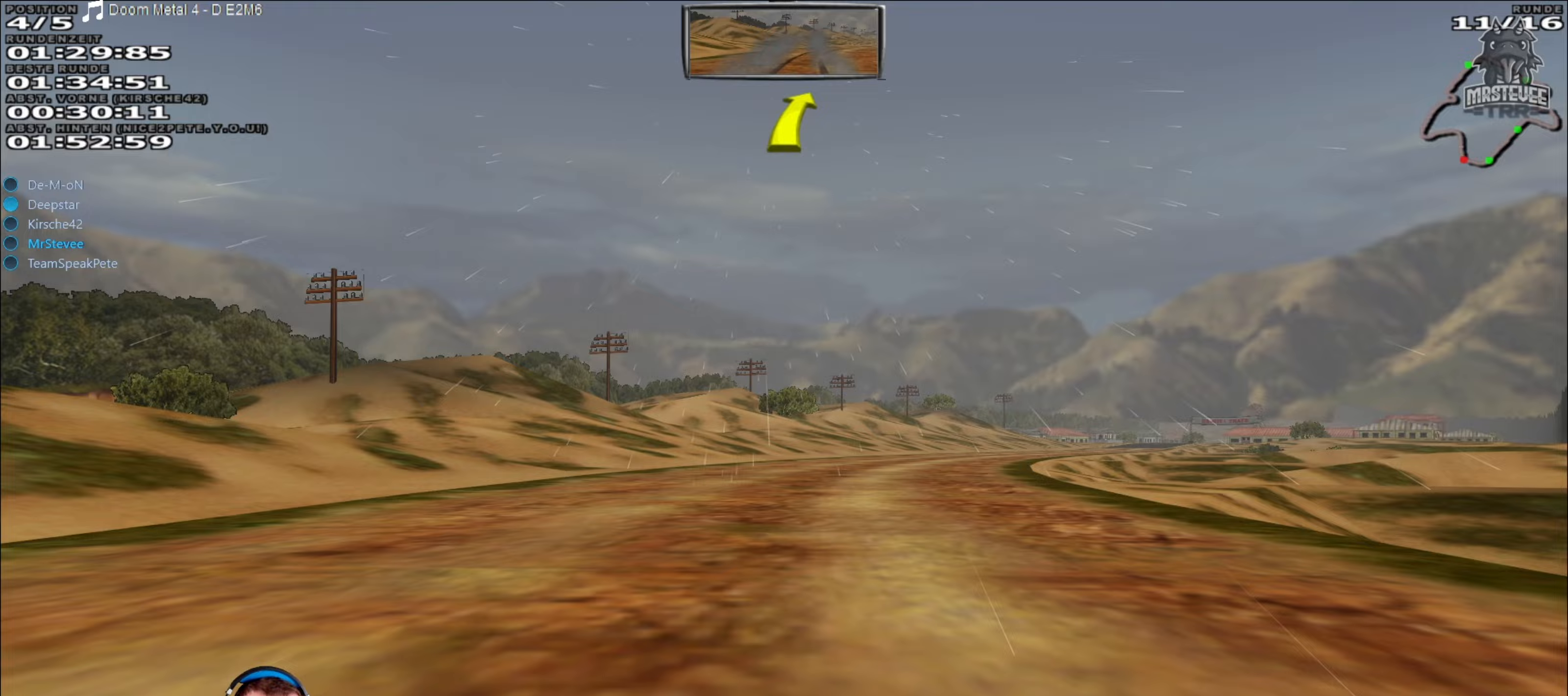
Gameplay with a controller (Xbox layout); each line is a JSON object with the inputs held at the frame after it. "events" lists button and stick changes between this image and that frame as [ms after this image, input, new state], when the widget could be followed in between. Not read: L3 R3.
{"buttons": ["R2"], "left_stick": "center", "right_stick": "center", "events": [[217, "left_stick", "center"], [333, "left_stick", "right"], [417, "left_stick", "center"]]}
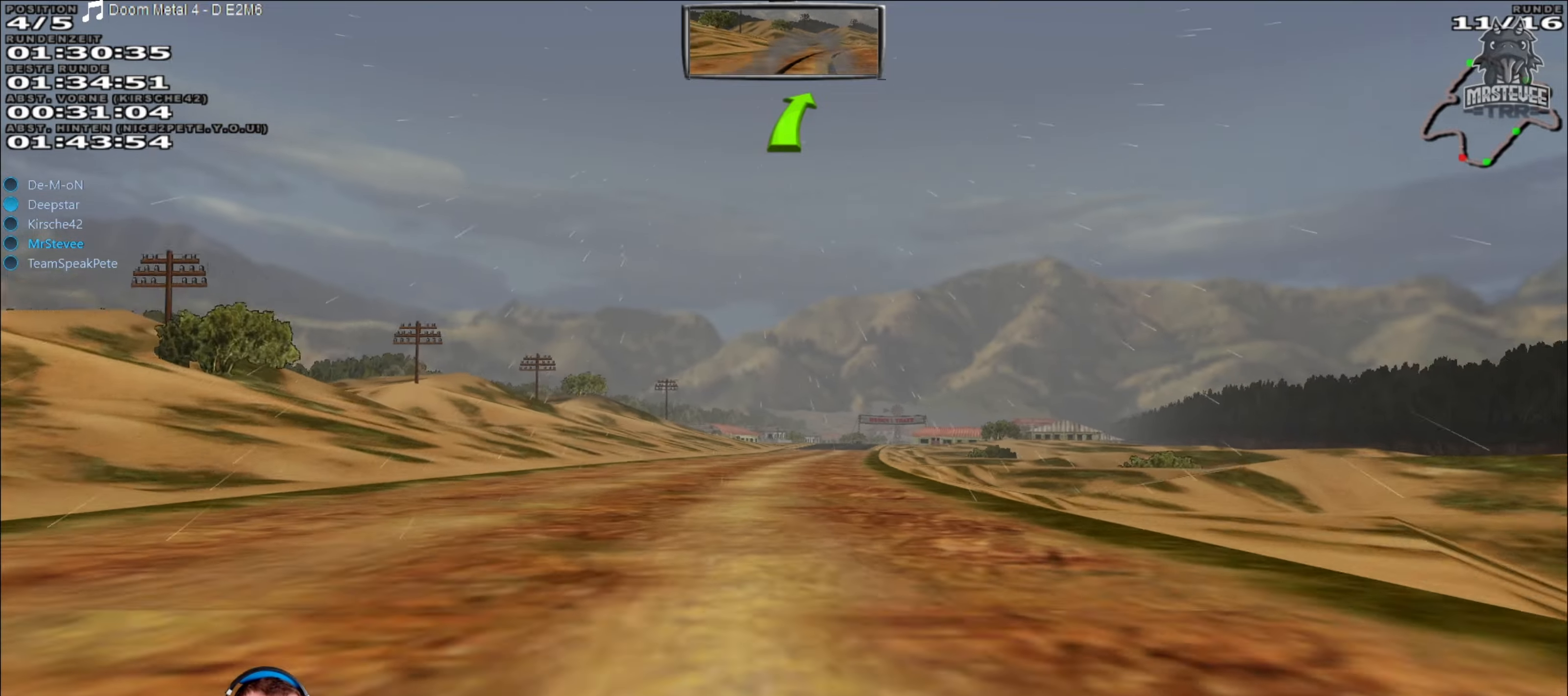
{"buttons": ["R2"], "left_stick": "right", "right_stick": "center", "events": [[483, "left_stick", "right"]]}
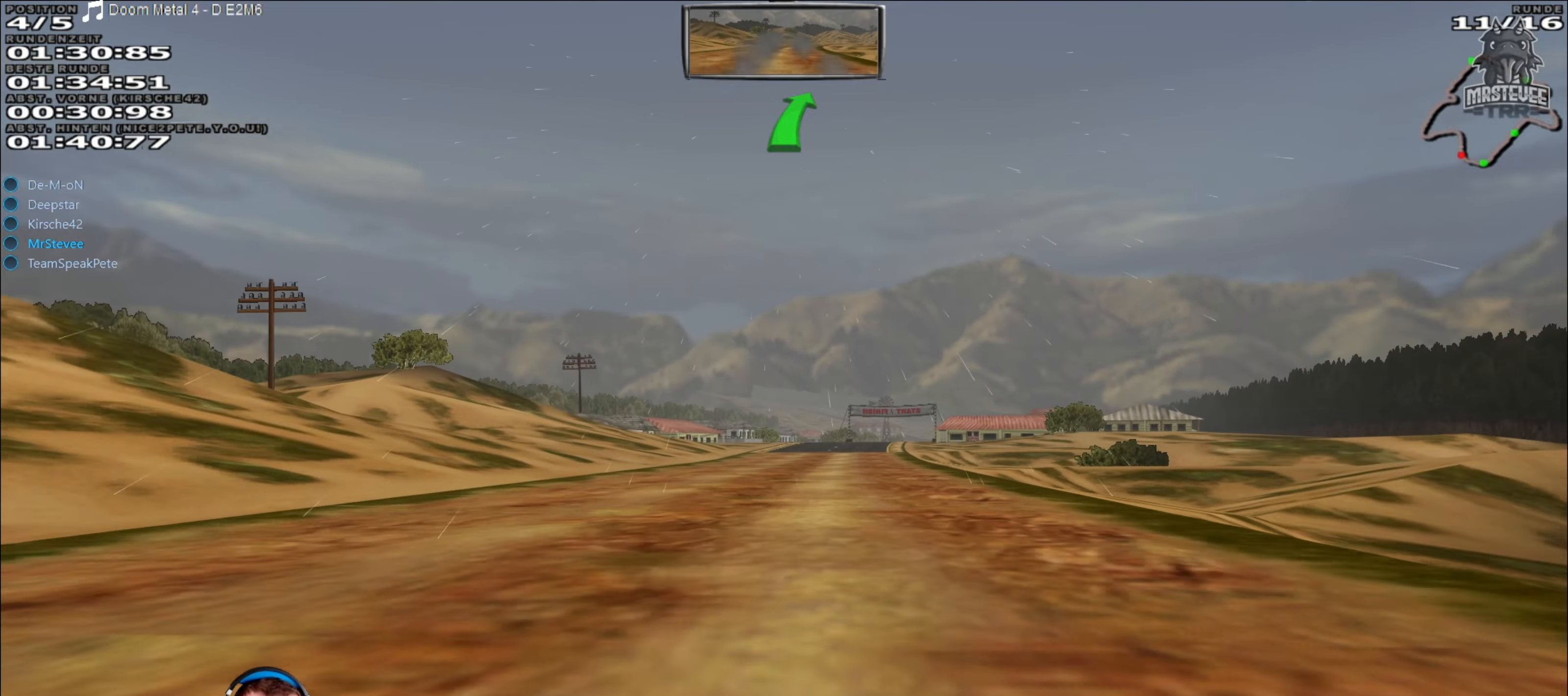
{"buttons": ["R2"], "left_stick": "center", "right_stick": "center", "events": [[100, "left_stick", "center"]]}
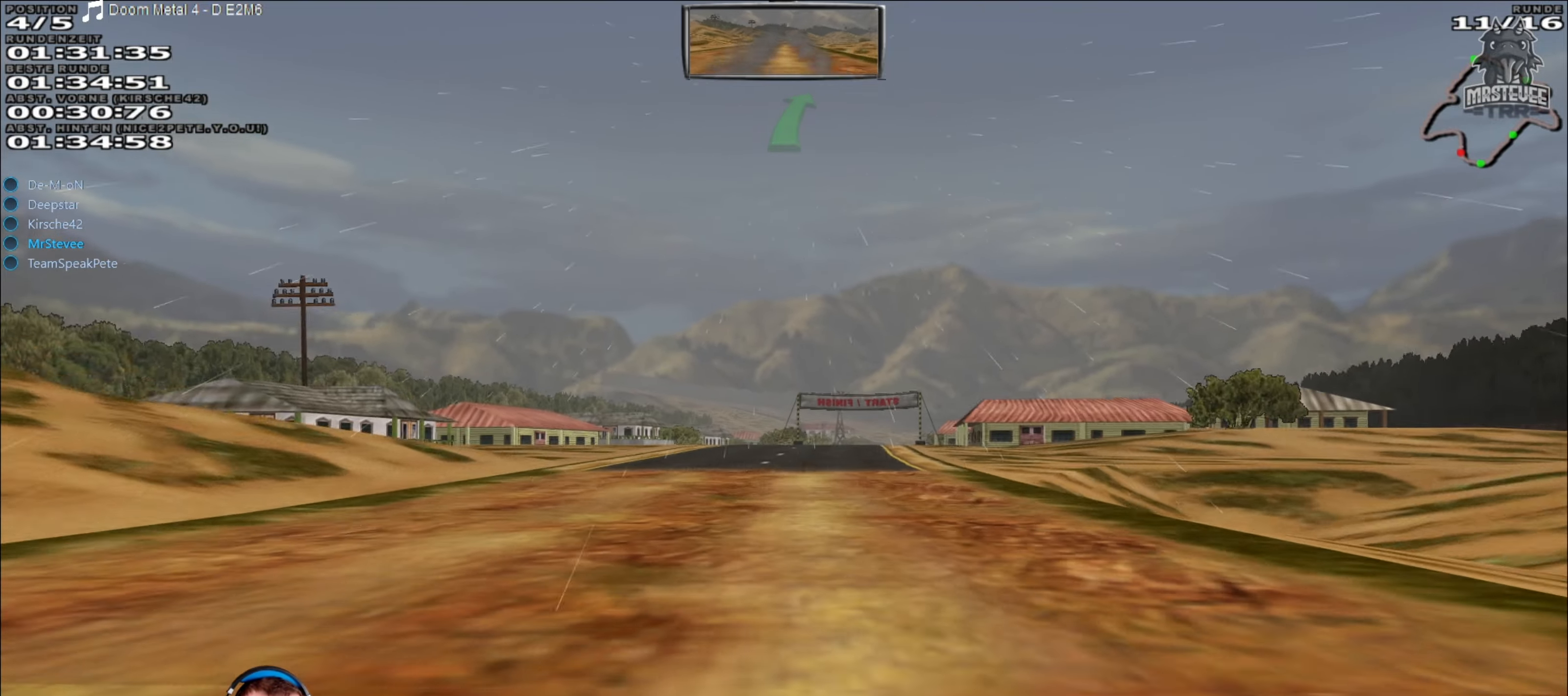
{"buttons": ["R2"], "left_stick": "center", "right_stick": "center", "events": [[233, "left_stick", "right"], [400, "left_stick", "center"]]}
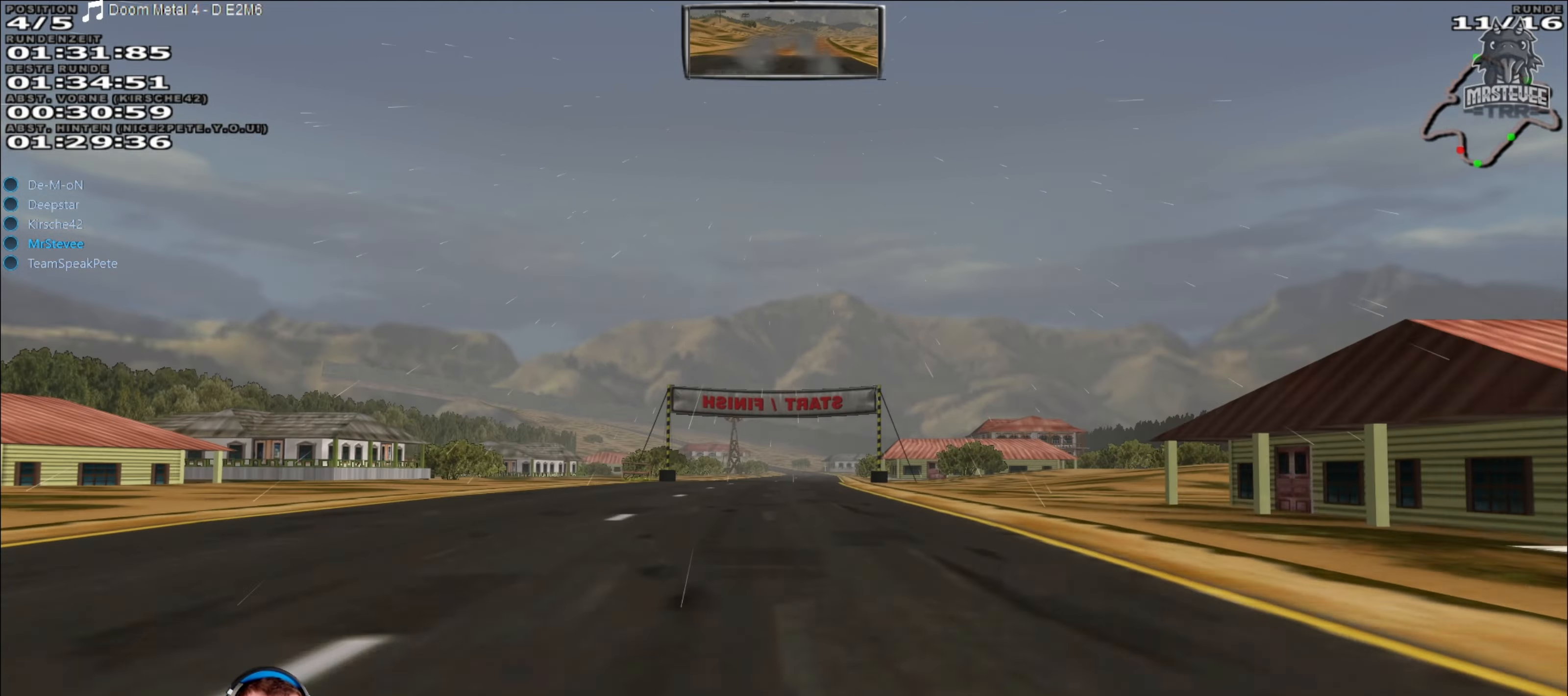
{"buttons": ["R2"], "left_stick": "center", "right_stick": "center", "events": []}
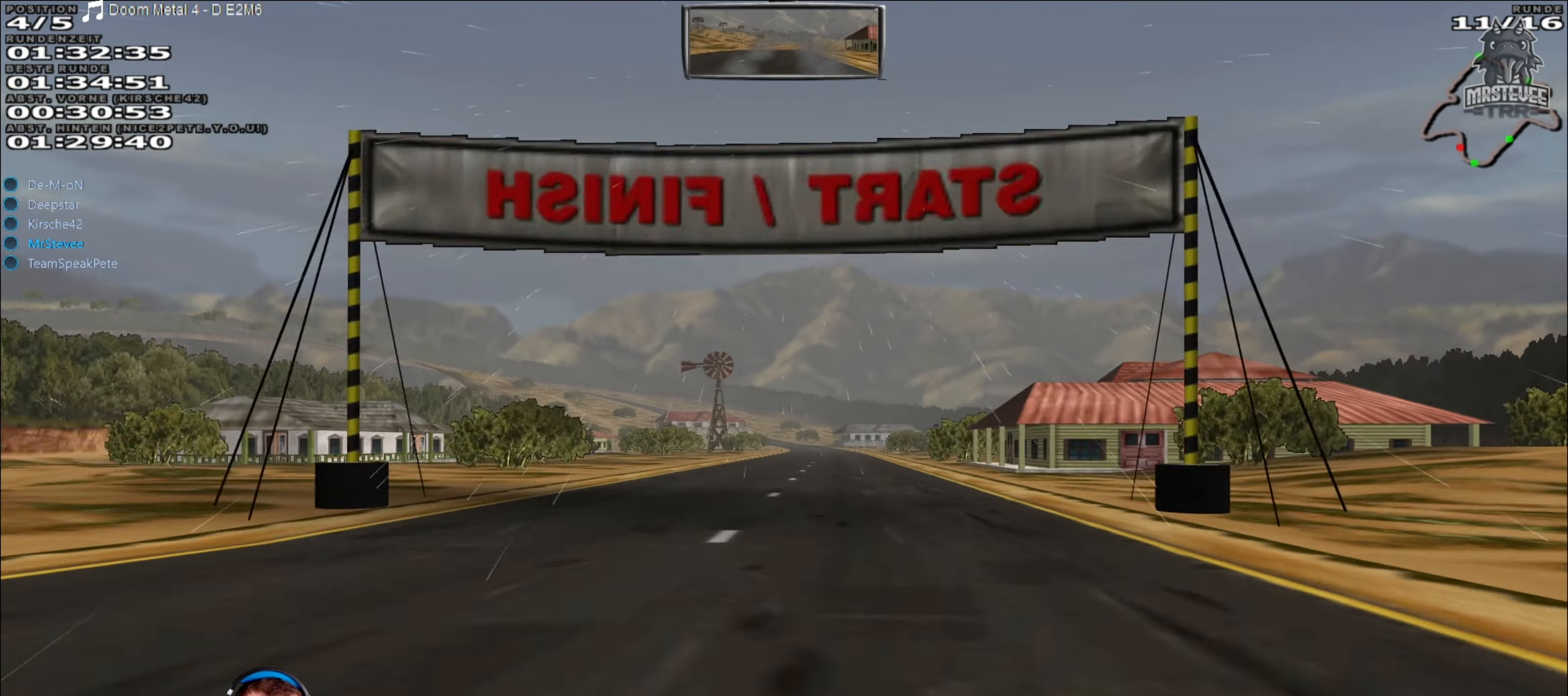
{"buttons": ["R2"], "left_stick": "center", "right_stick": "center", "events": [[100, "left_stick", "right"], [183, "left_stick", "center"]]}
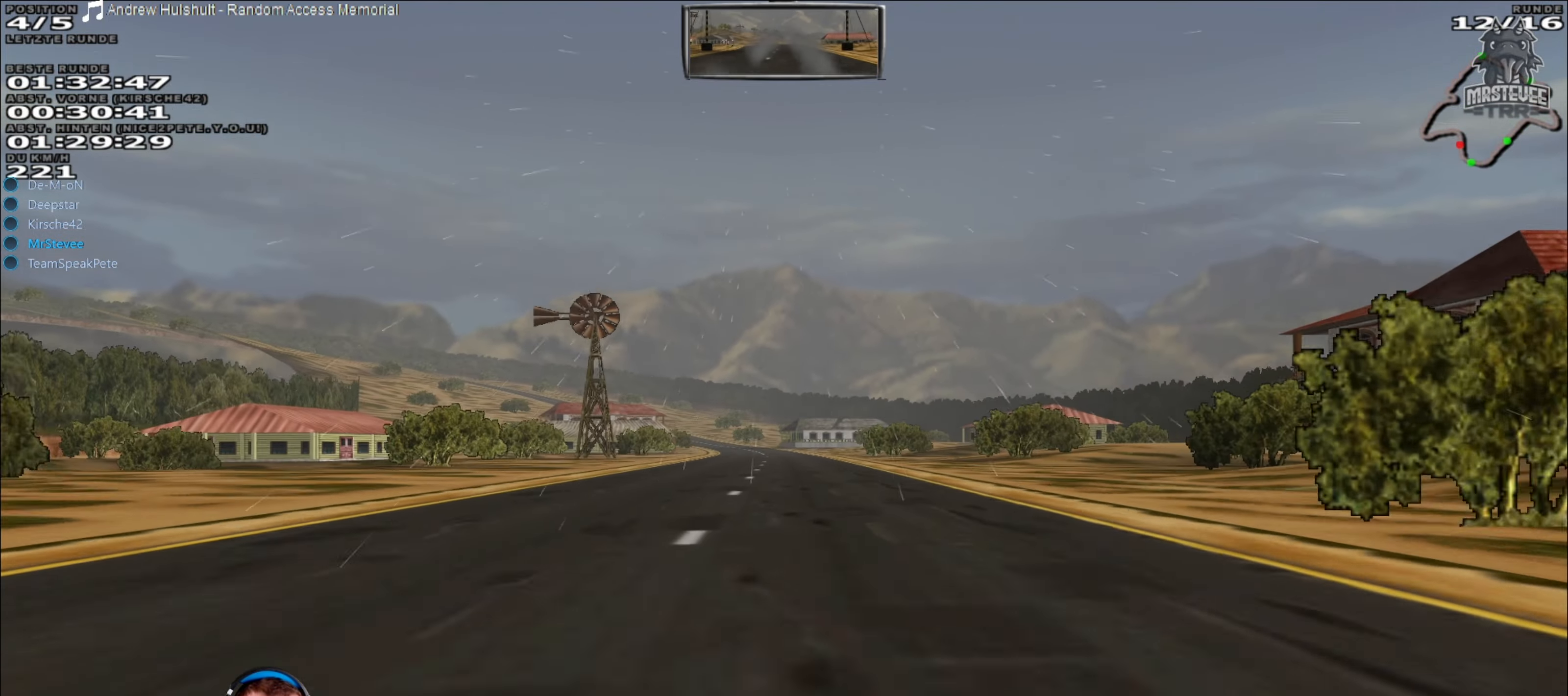
{"buttons": ["R2"], "left_stick": "center", "right_stick": "center", "events": []}
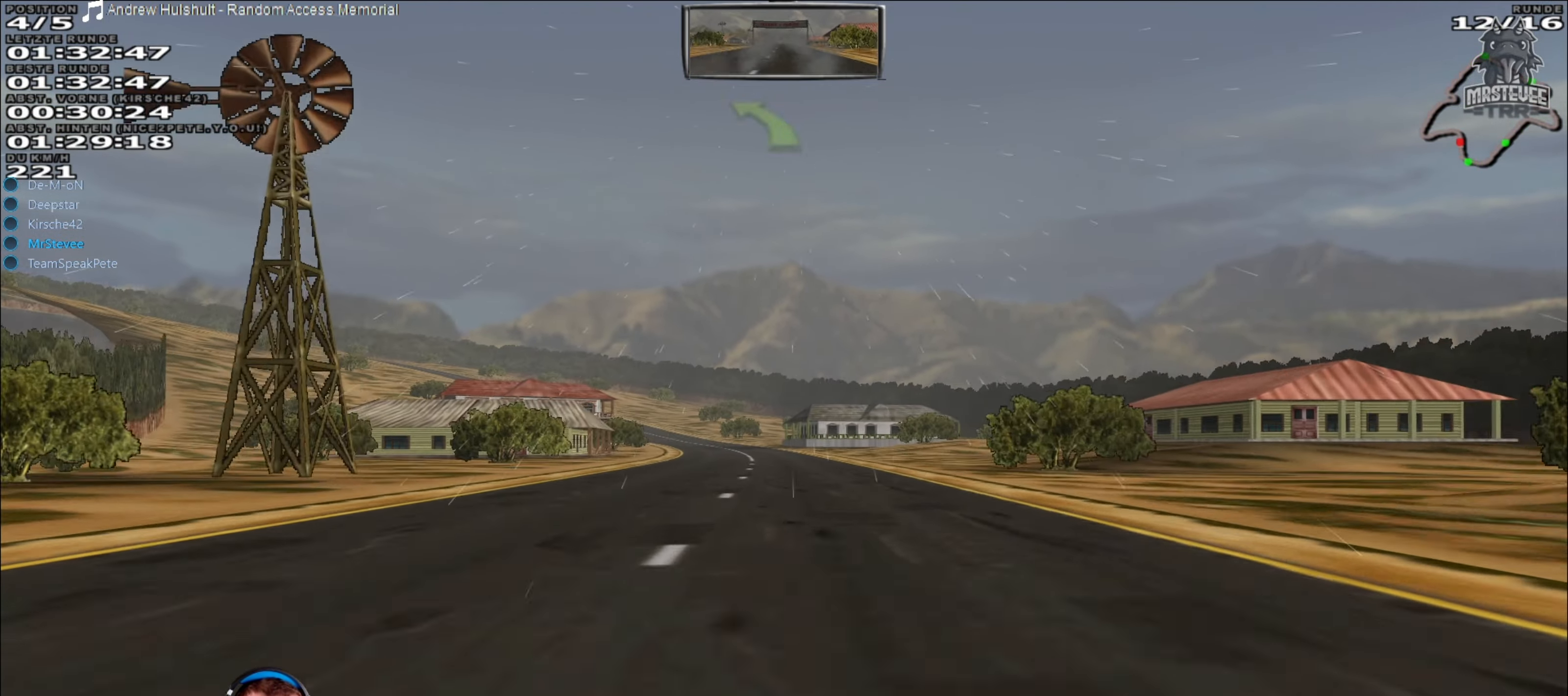
{"buttons": [], "left_stick": "center", "right_stick": "center", "events": [[150, "R2", "up"], [267, "left_stick", "left"], [400, "left_stick", "center"]]}
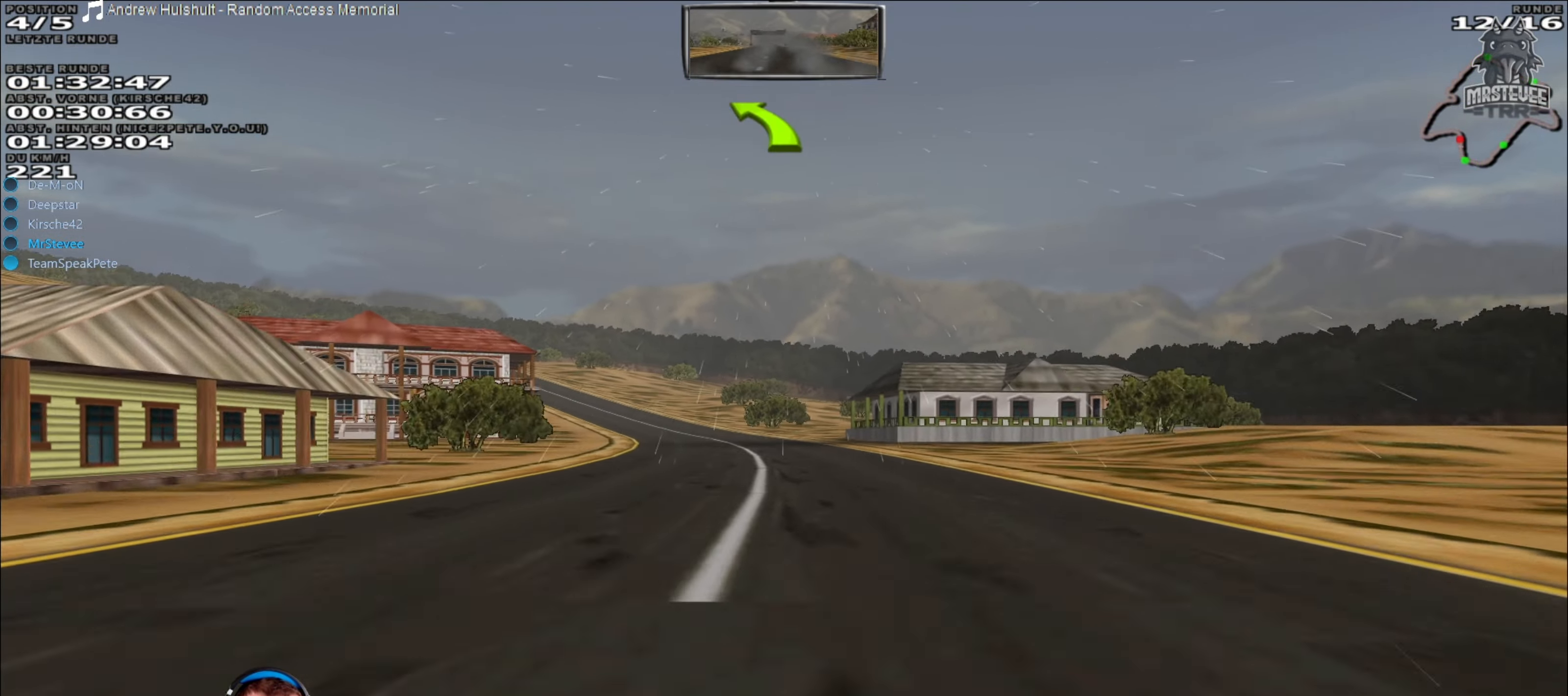
{"buttons": [], "left_stick": "left", "right_stick": "center", "events": [[183, "left_stick", "left"], [200, "L2", "down"], [383, "L2", "up"]]}
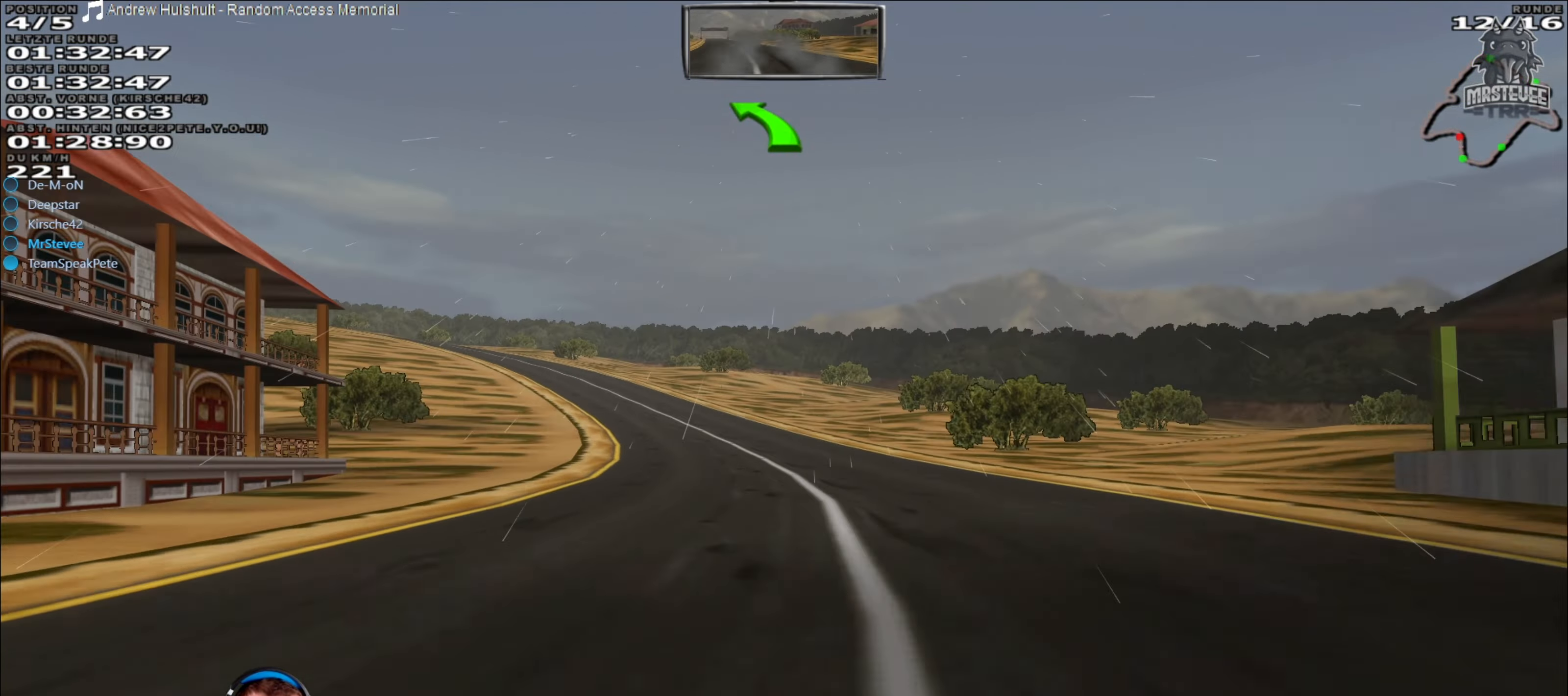
{"buttons": ["R2"], "left_stick": "left", "right_stick": "center", "events": [[83, "left_stick", "center"], [100, "R2", "down"], [333, "left_stick", "left"]]}
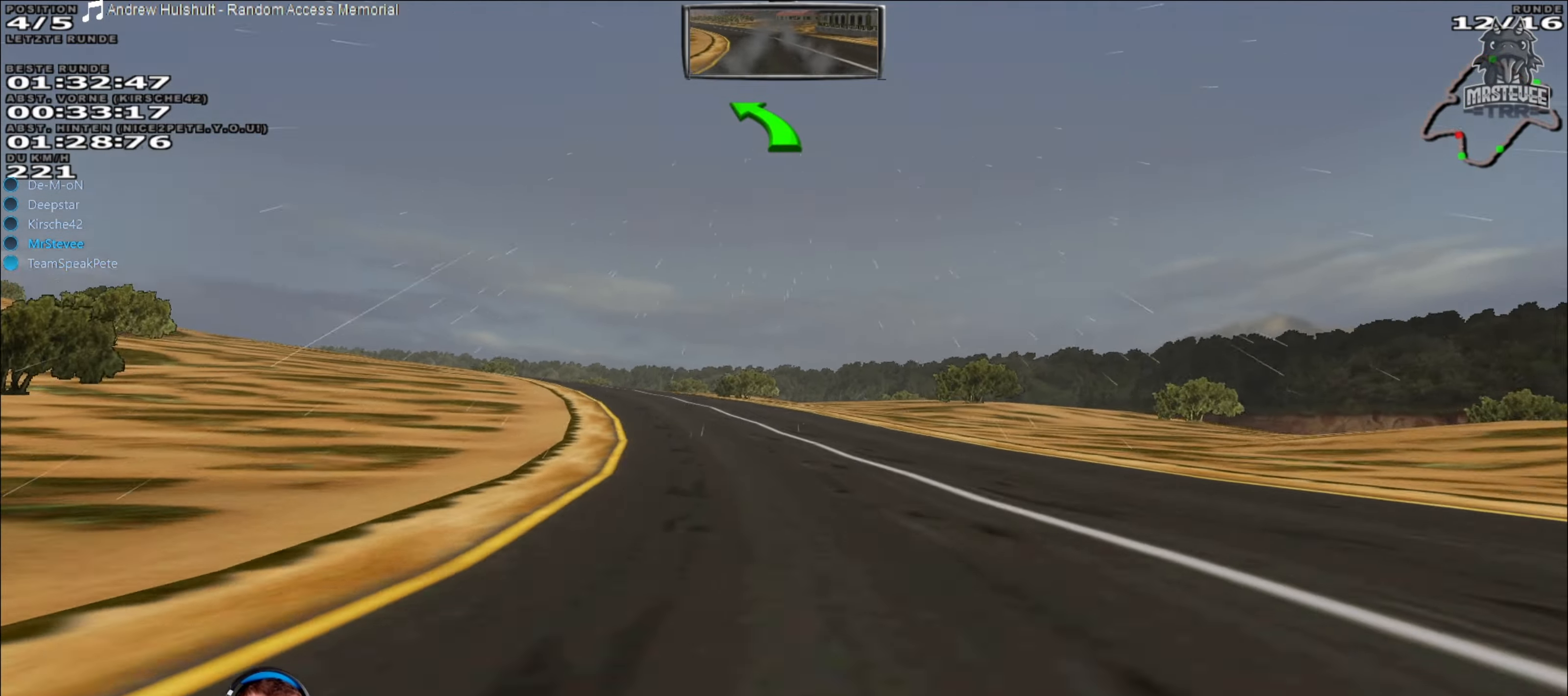
{"buttons": [], "left_stick": "down-left", "right_stick": "center", "events": [[117, "left_stick", "center"], [334, "left_stick", "down-left"], [417, "R2", "up"]]}
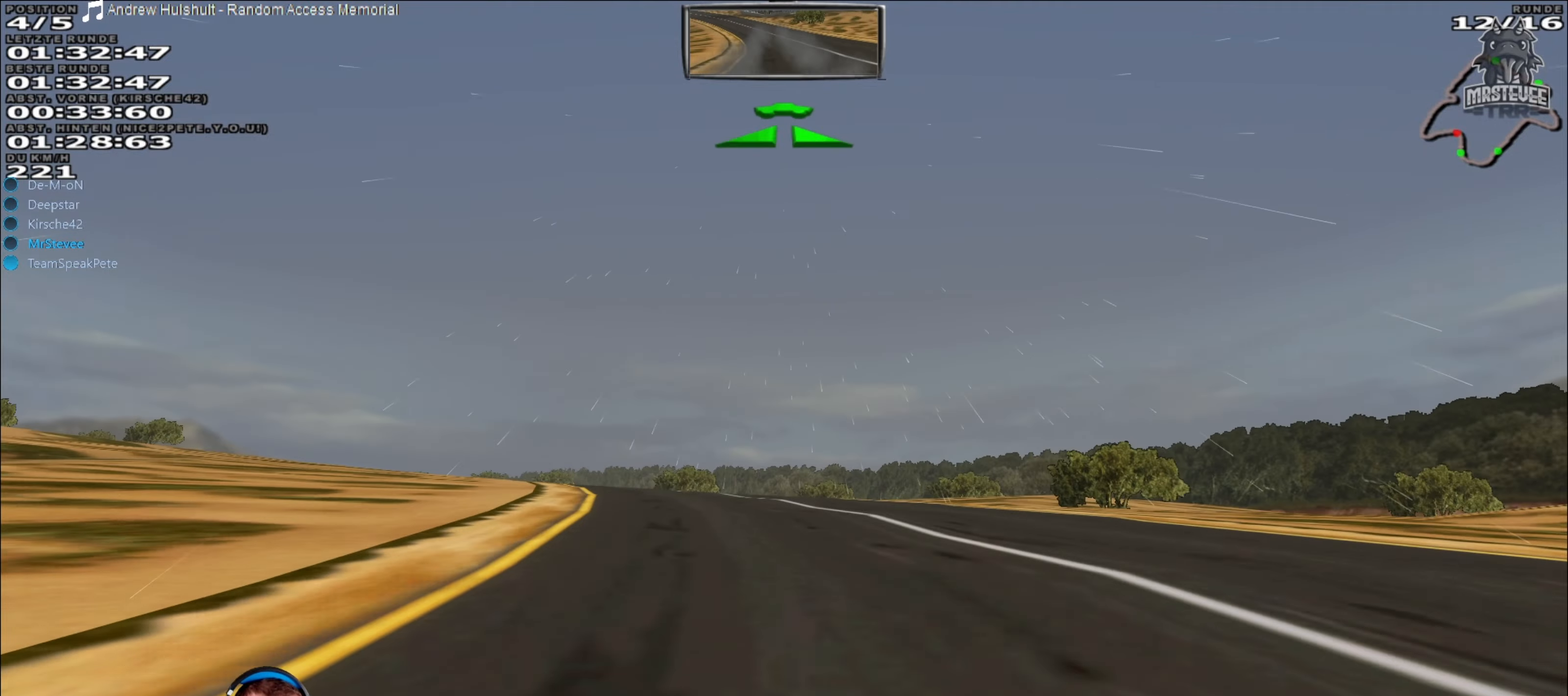
{"buttons": [], "left_stick": "left", "right_stick": "center", "events": [[234, "left_stick", "center"], [450, "left_stick", "left"]]}
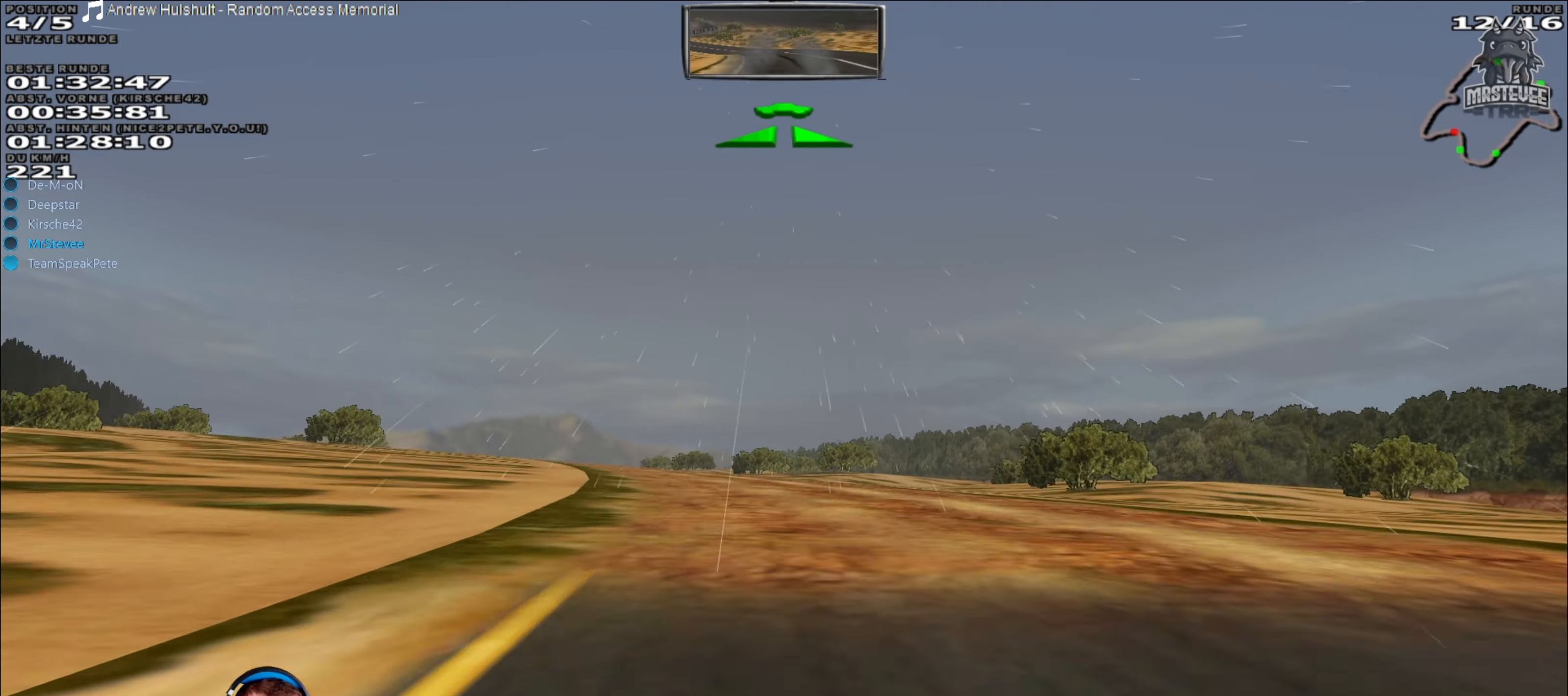
{"buttons": ["R2"], "left_stick": "center", "right_stick": "center", "events": [[167, "R2", "down"], [267, "left_stick", "center"], [400, "left_stick", "right"], [500, "left_stick", "center"]]}
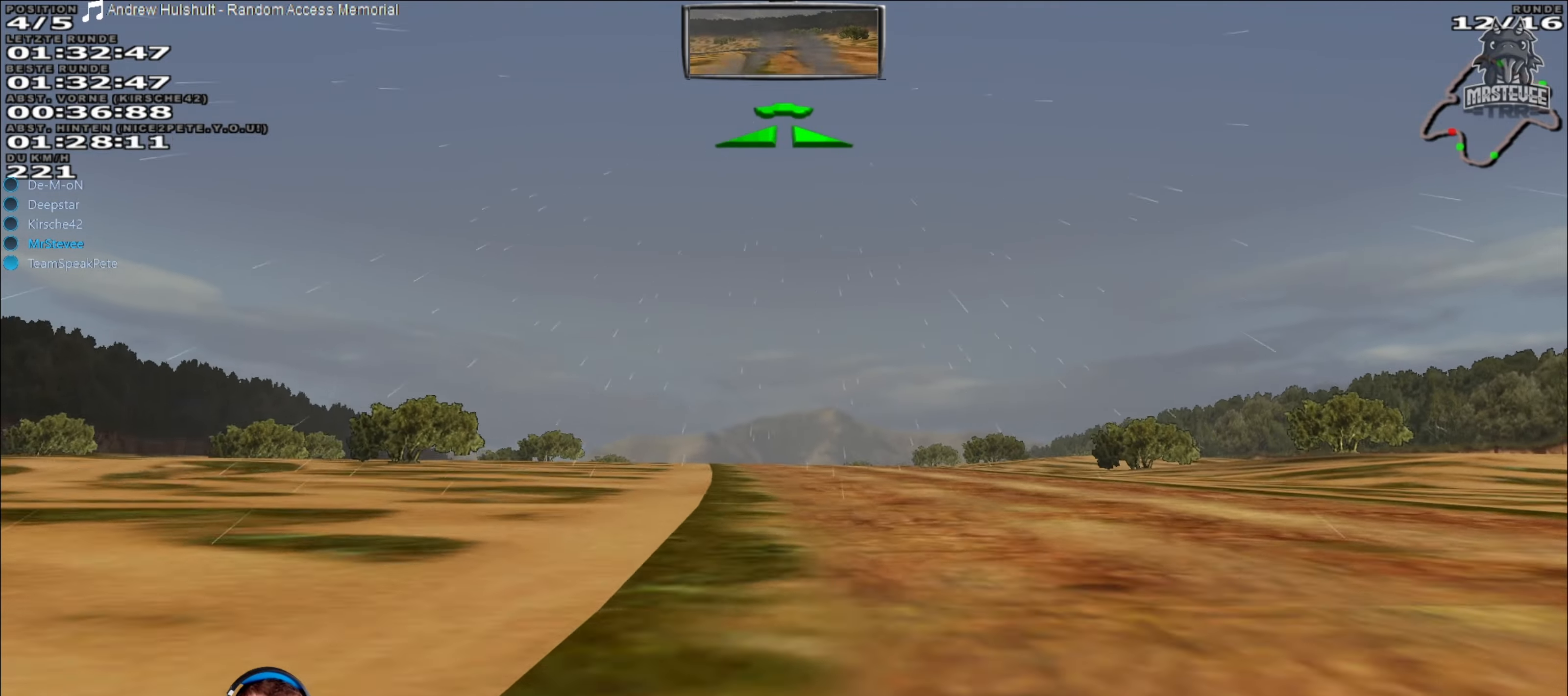
{"buttons": ["R2"], "left_stick": "right", "right_stick": "center", "events": [[200, "left_stick", "left"], [334, "left_stick", "center"], [484, "left_stick", "right"]]}
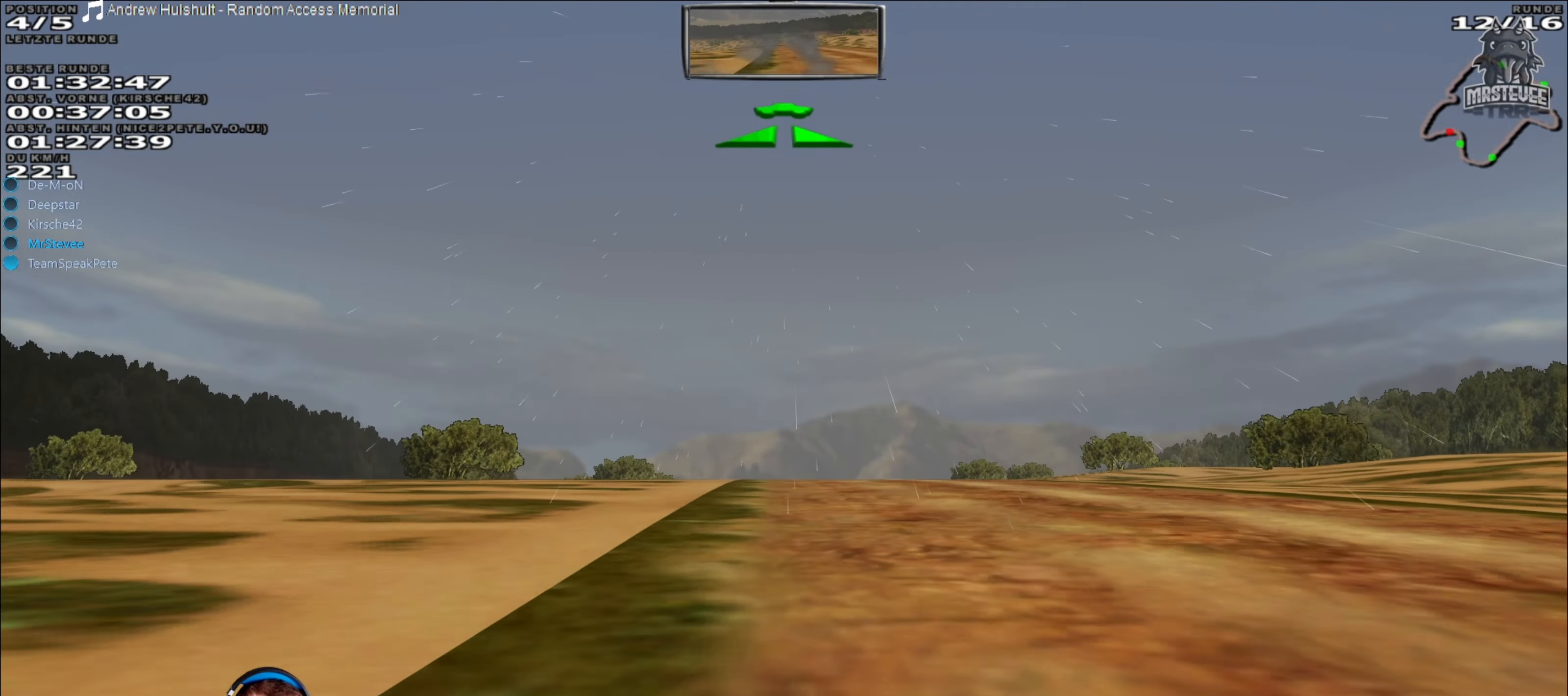
{"buttons": ["R2"], "left_stick": "center", "right_stick": "center", "events": [[117, "left_stick", "center"], [267, "left_stick", "left"], [350, "left_stick", "center"]]}
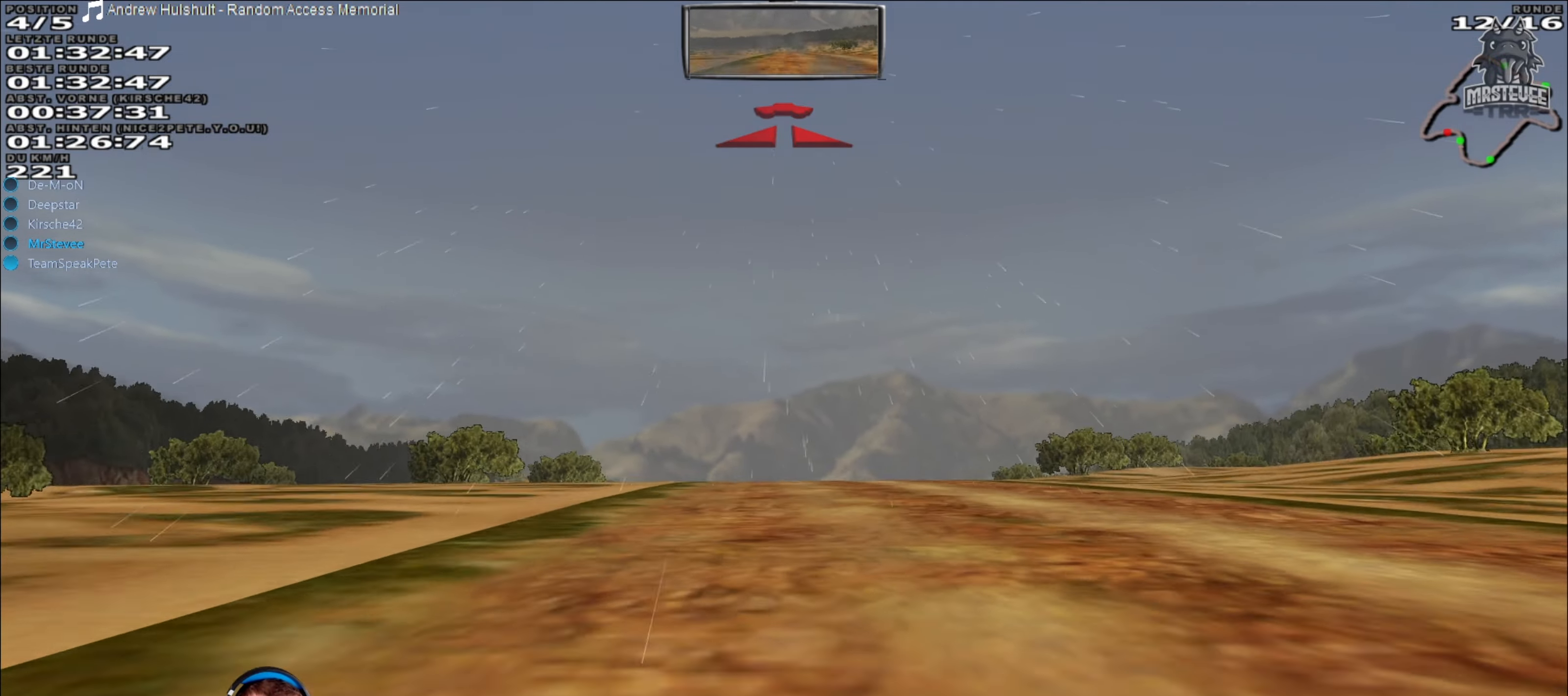
{"buttons": ["R2"], "left_stick": "center", "right_stick": "center", "events": []}
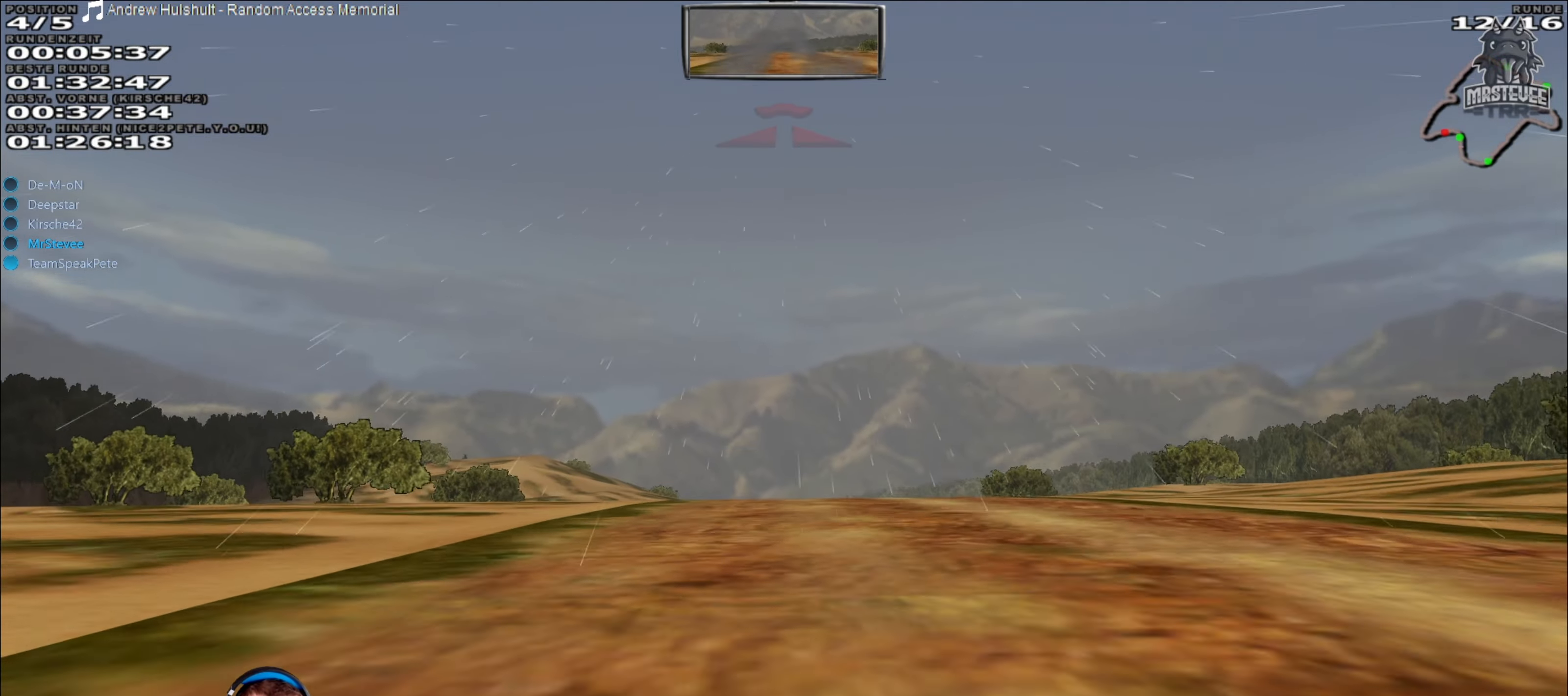
{"buttons": ["R2"], "left_stick": "center", "right_stick": "center", "events": [[17, "left_stick", "right"], [84, "left_stick", "center"]]}
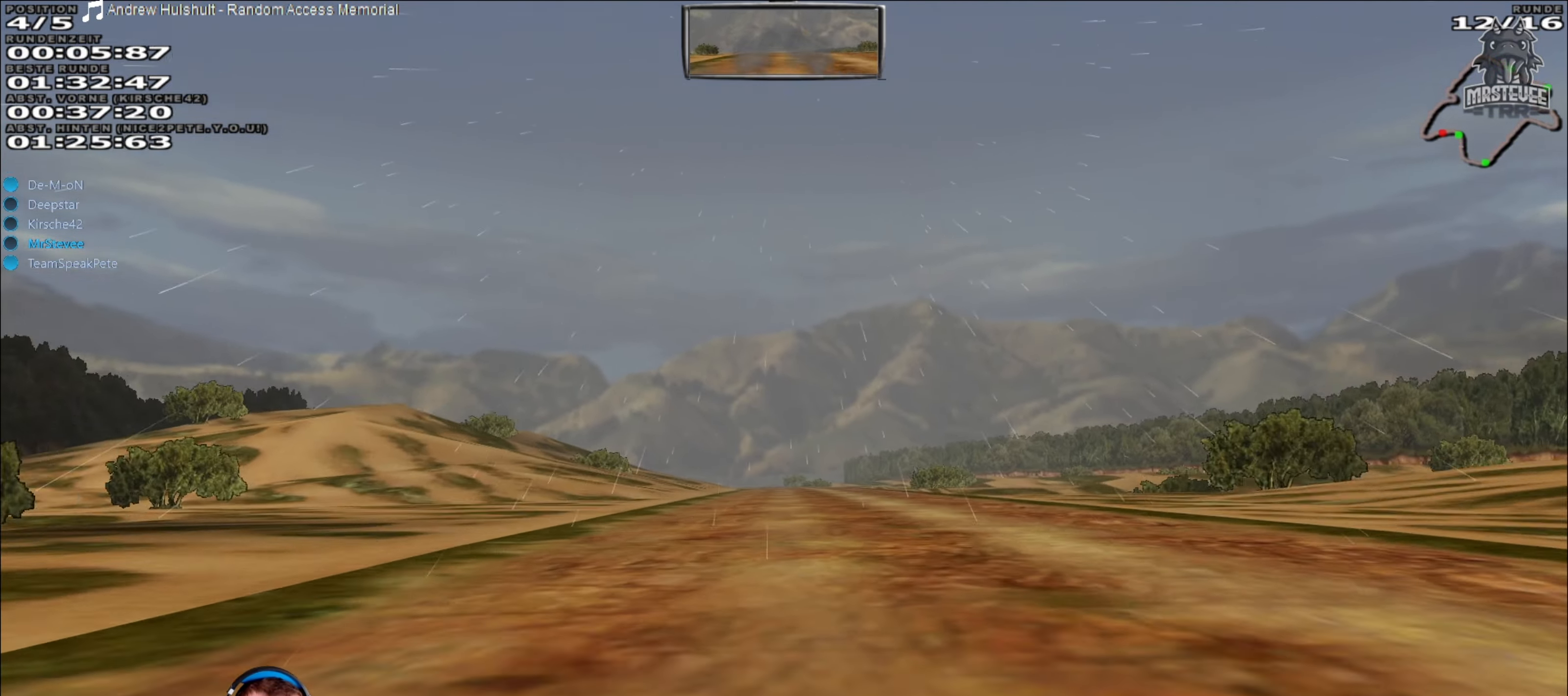
{"buttons": ["R2"], "left_stick": "center", "right_stick": "center", "events": [[417, "left_stick", "right"], [500, "left_stick", "center"]]}
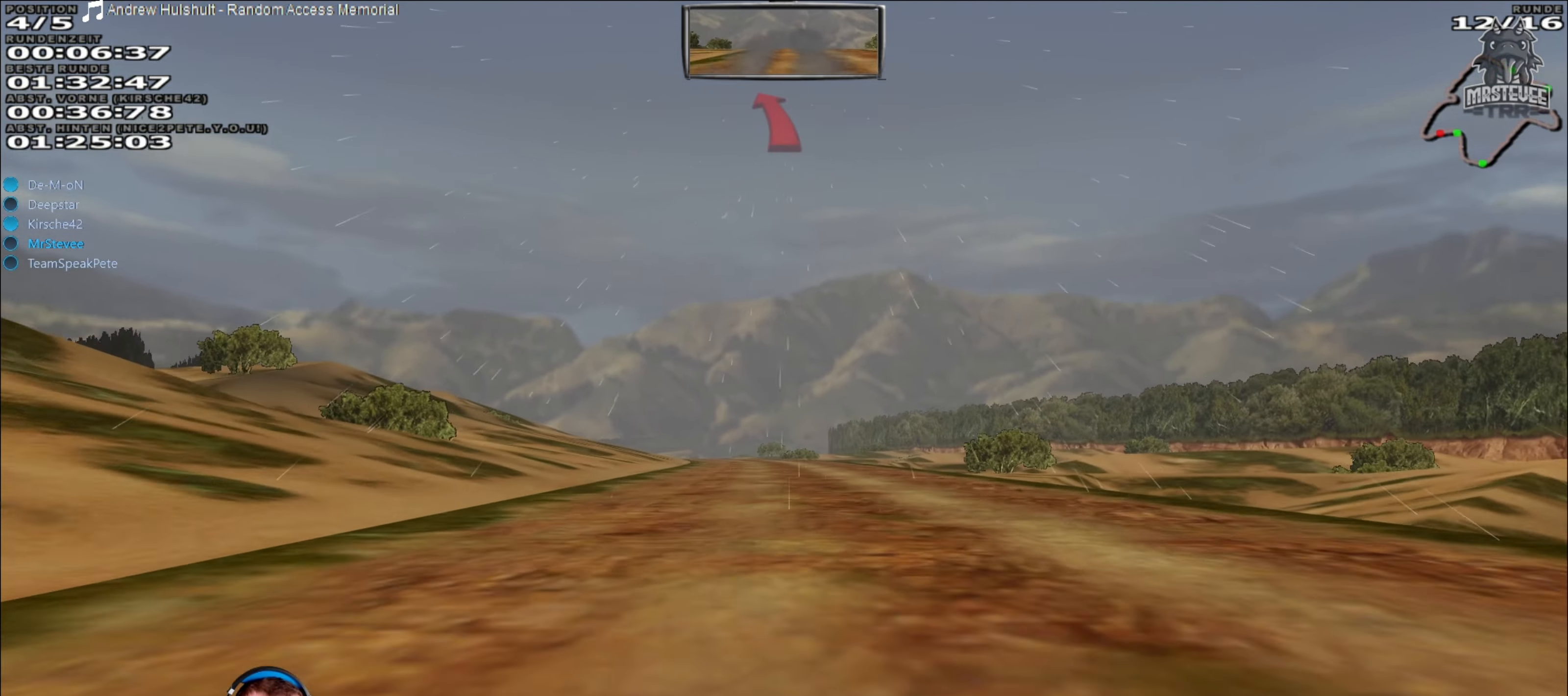
{"buttons": ["R2"], "left_stick": "down-left", "right_stick": "center", "events": [[467, "left_stick", "down-left"]]}
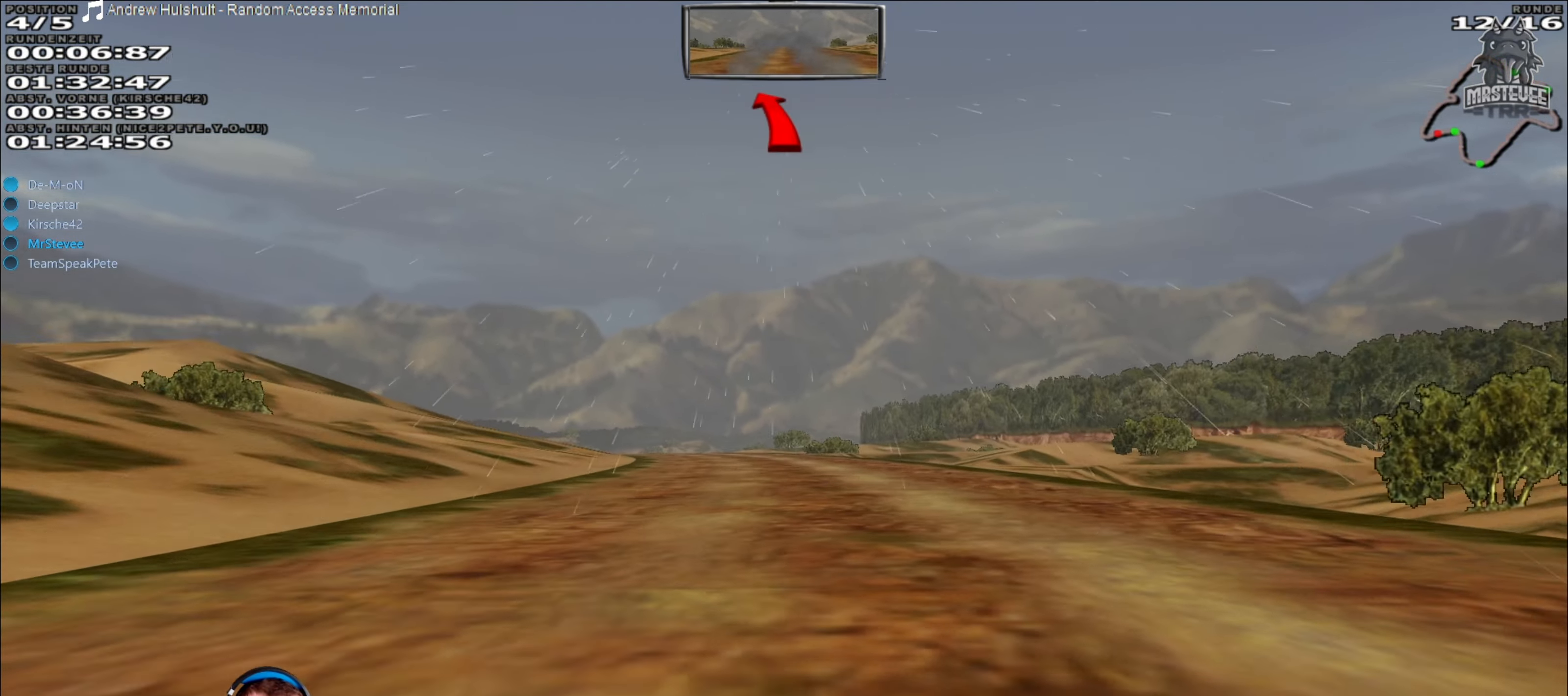
{"buttons": ["R2"], "left_stick": "left", "right_stick": "center", "events": [[67, "left_stick", "center"], [434, "left_stick", "left"]]}
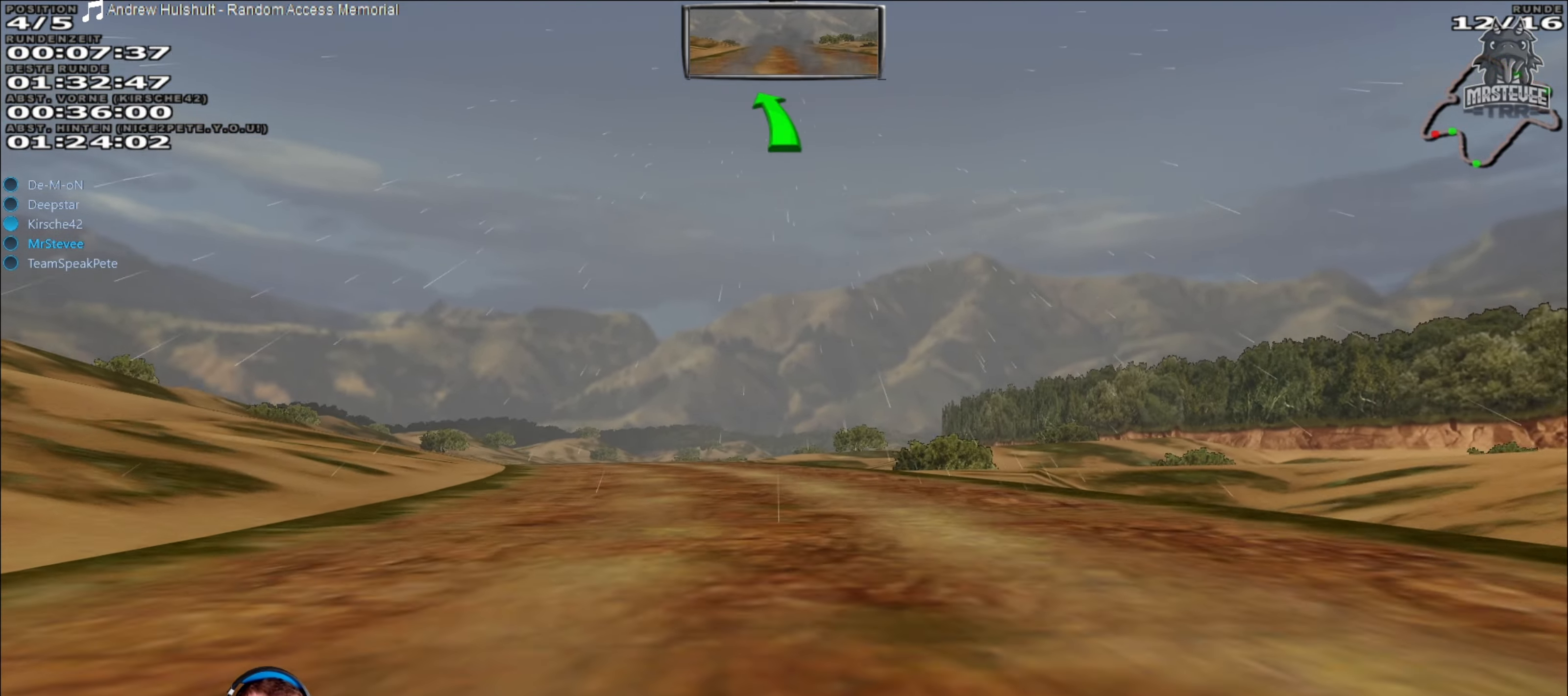
{"buttons": ["R2"], "left_stick": "left", "right_stick": "center", "events": [[100, "left_stick", "center"], [400, "left_stick", "left"]]}
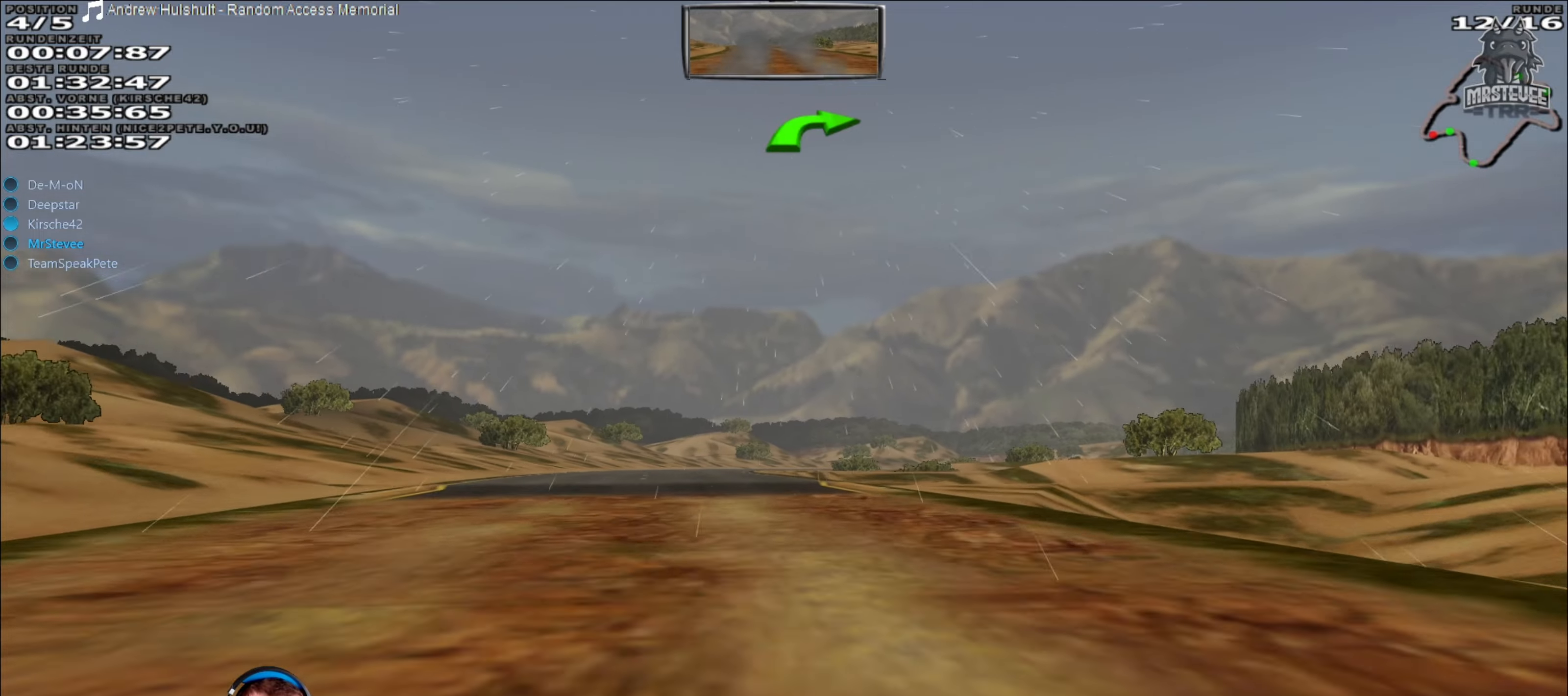
{"buttons": ["R2"], "left_stick": "center", "right_stick": "center", "events": [[133, "left_stick", "center"], [266, "left_stick", "right"], [366, "left_stick", "center"]]}
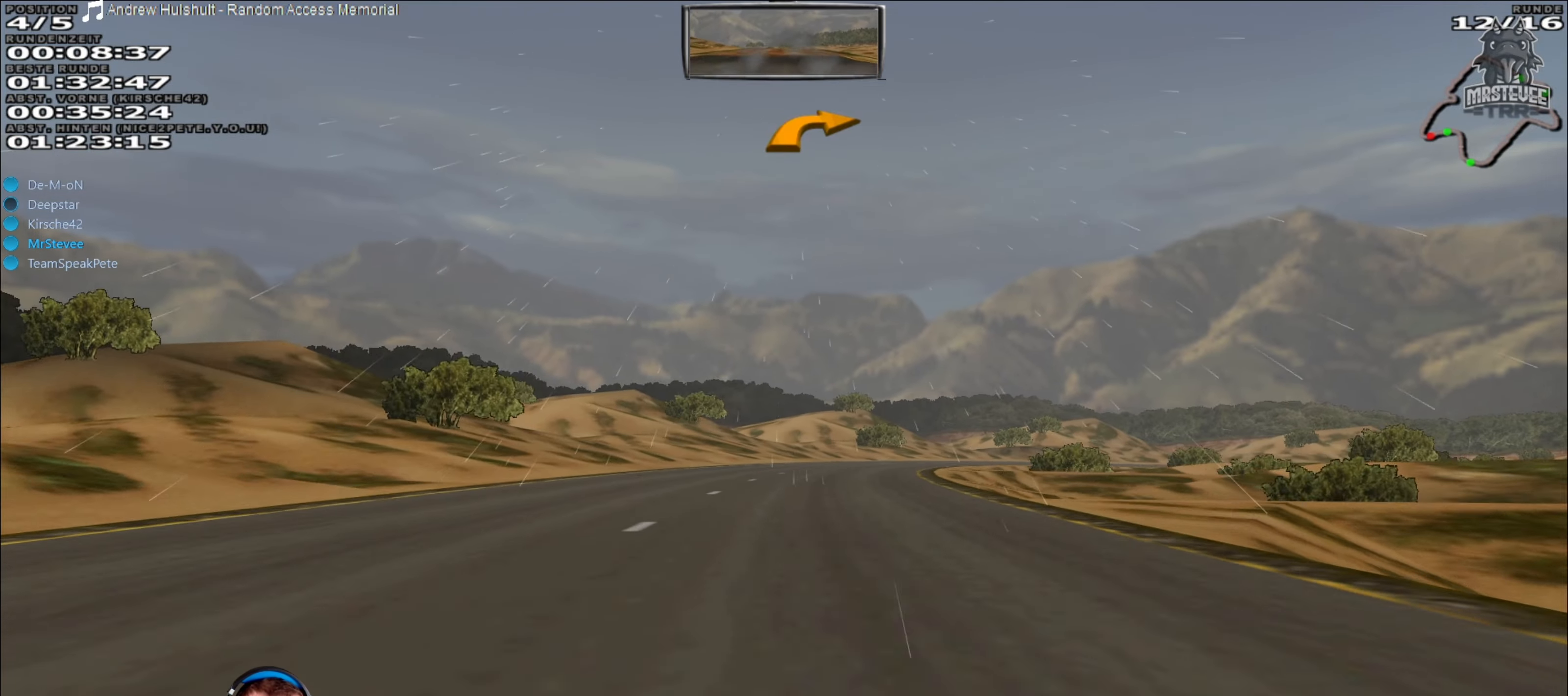
{"buttons": ["R2"], "left_stick": "center", "right_stick": "center", "events": [[200, "left_stick", "right"], [383, "left_stick", "center"]]}
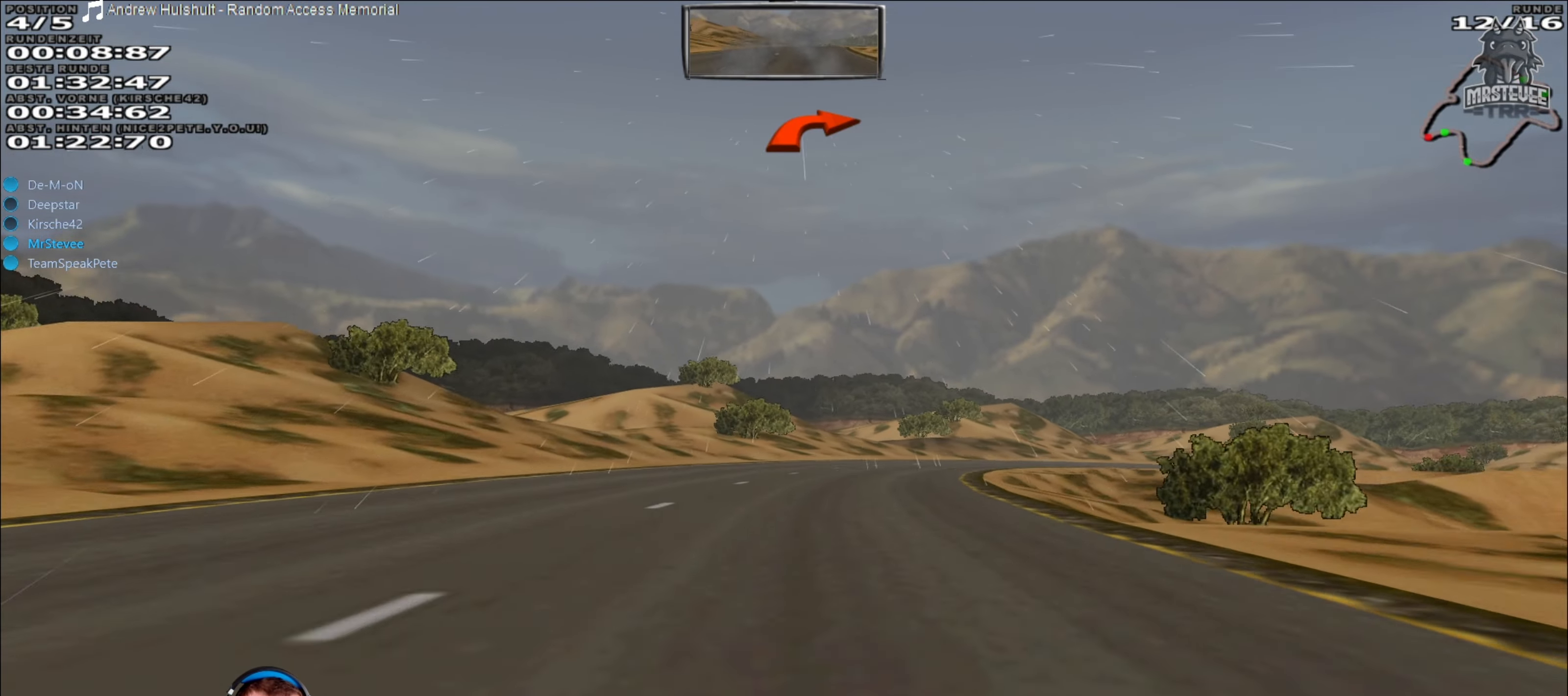
{"buttons": ["R2"], "left_stick": "right", "right_stick": "center", "events": [[83, "left_stick", "right"], [366, "left_stick", "center"], [483, "left_stick", "right"]]}
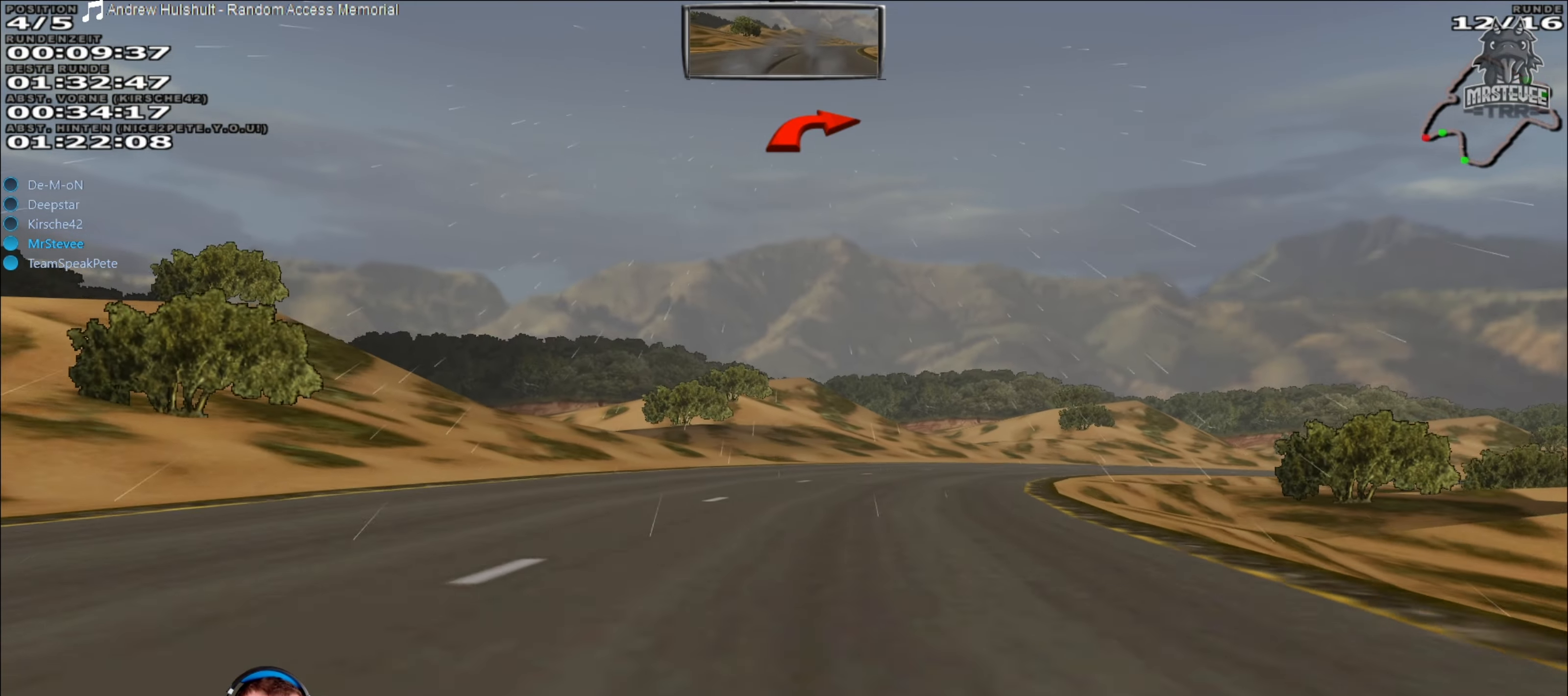
{"buttons": ["R2"], "left_stick": "right", "right_stick": "center", "events": [[250, "left_stick", "center"], [316, "left_stick", "right"]]}
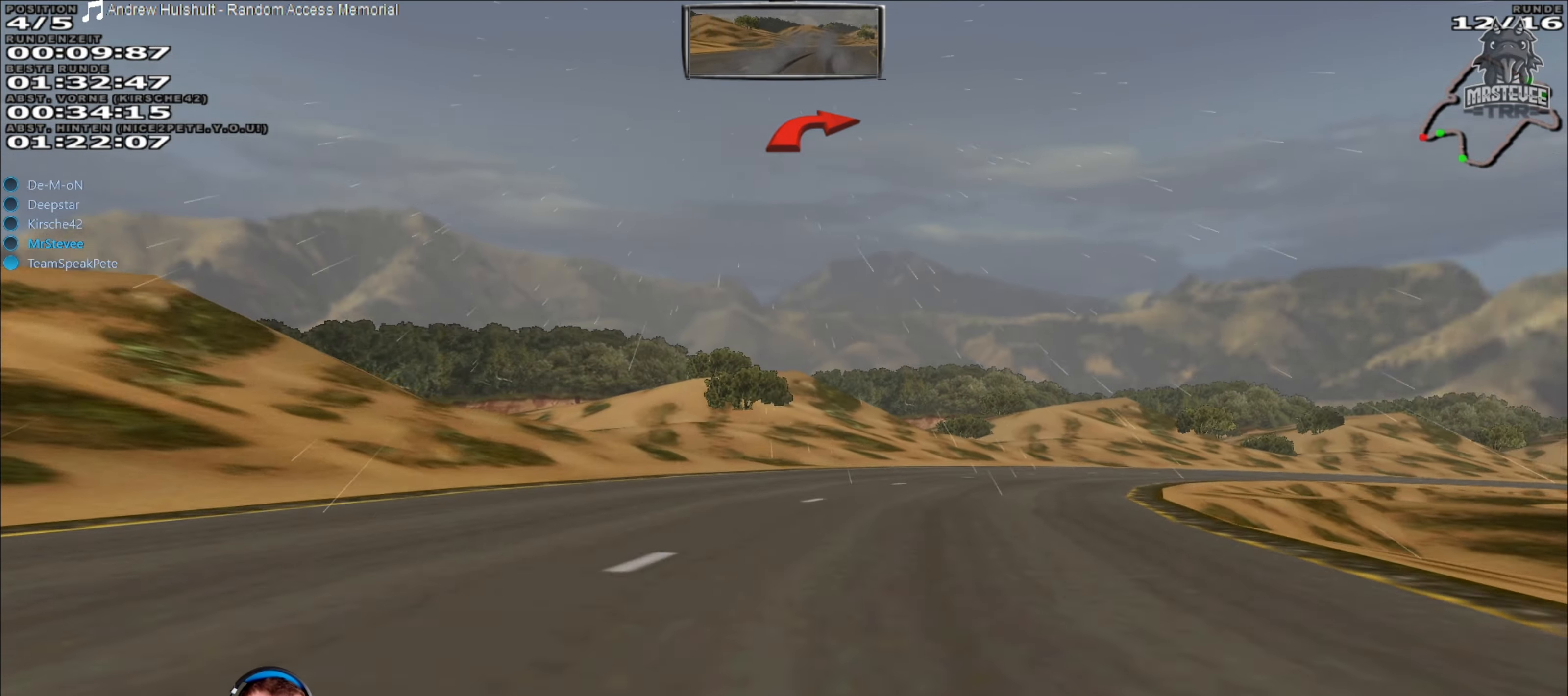
{"buttons": [], "left_stick": "right", "right_stick": "center", "events": [[166, "R2", "up"], [250, "L2", "down"], [350, "L2", "up"]]}
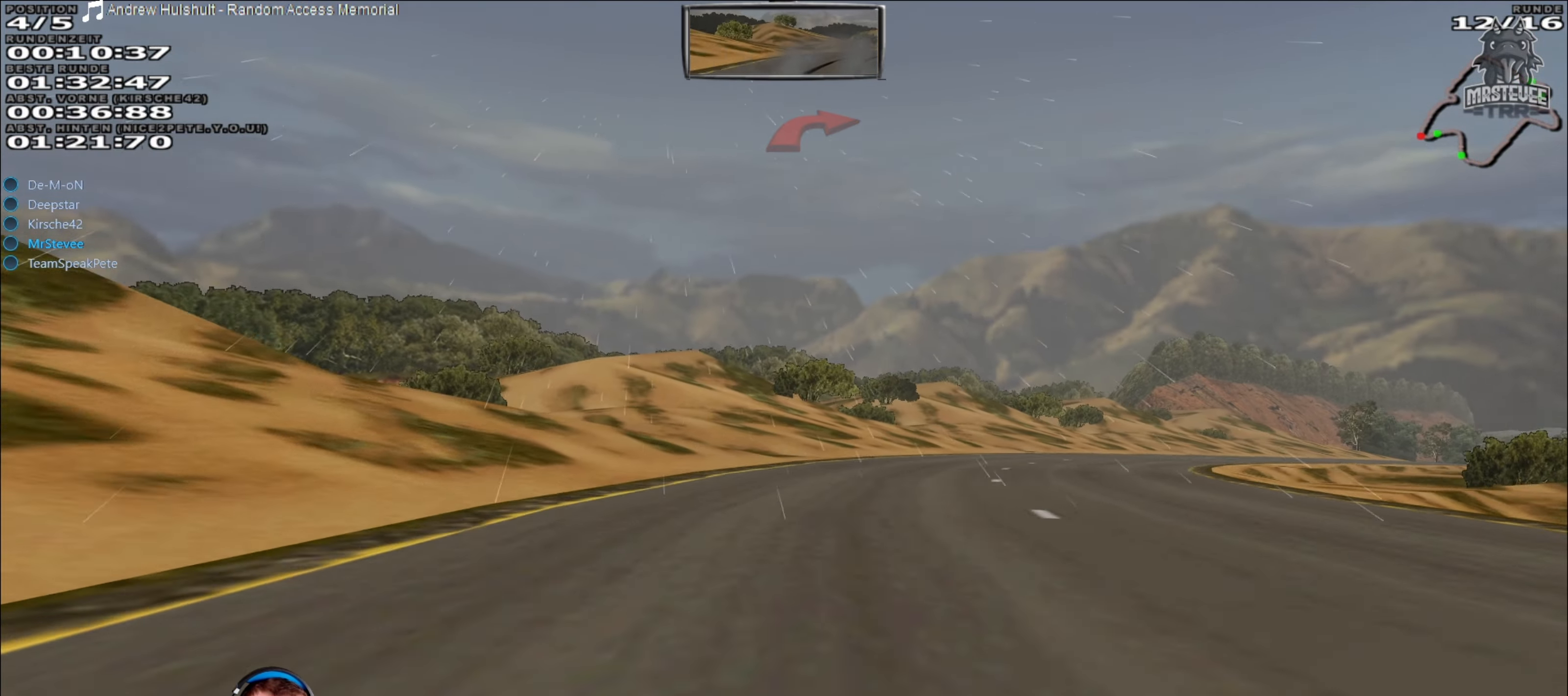
{"buttons": ["R2"], "left_stick": "center", "right_stick": "center", "events": [[383, "R2", "down"], [483, "left_stick", "center"]]}
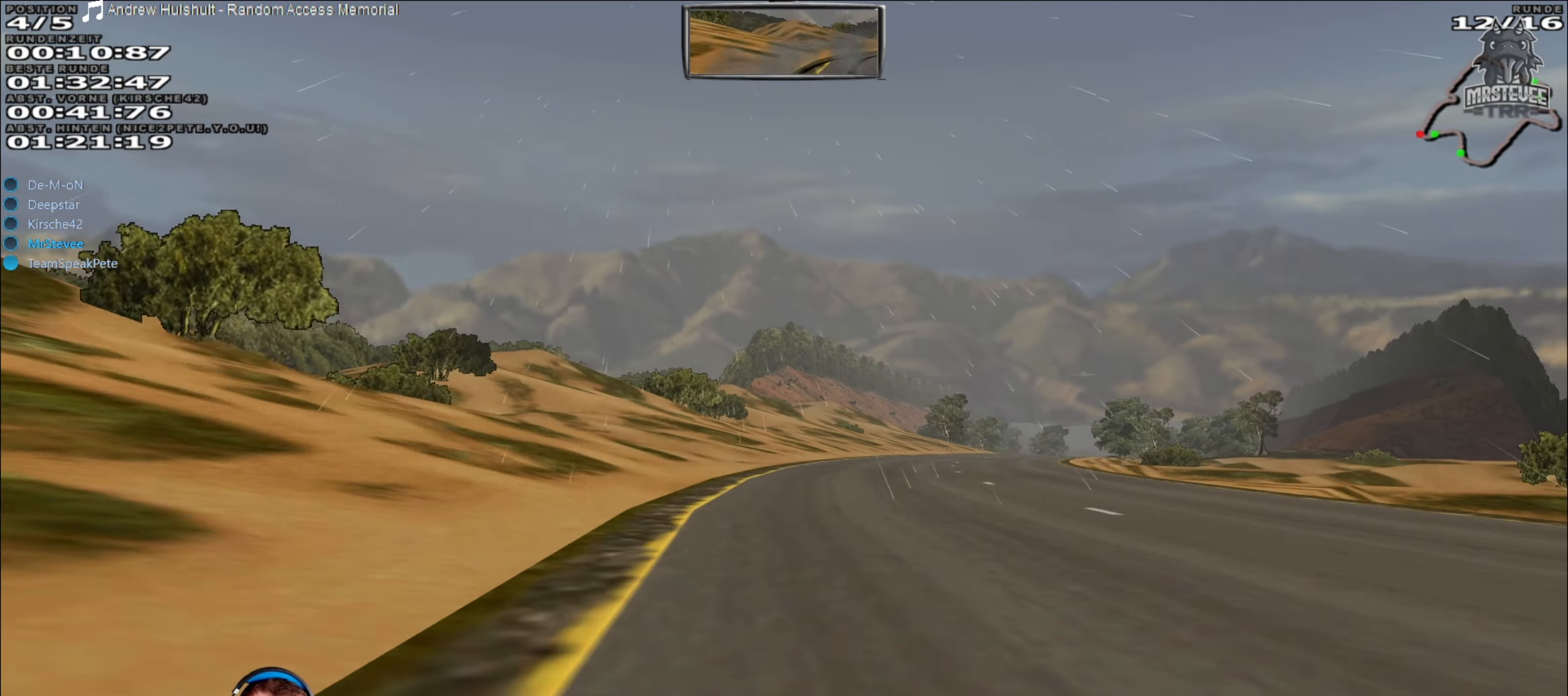
{"buttons": ["R2"], "left_stick": "center", "right_stick": "center", "events": [[66, "left_stick", "right"], [183, "left_stick", "center"], [283, "left_stick", "right"], [350, "left_stick", "center"]]}
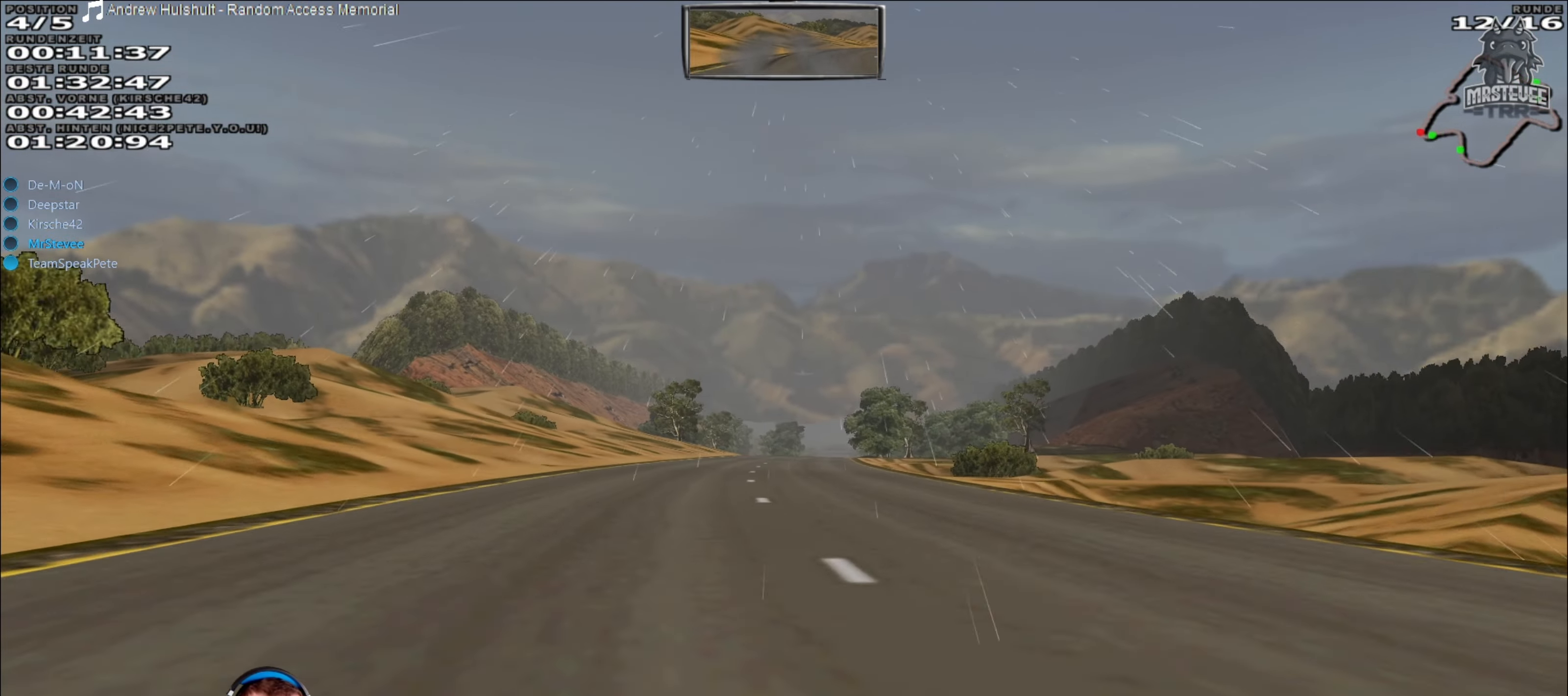
{"buttons": ["R2"], "left_stick": "center", "right_stick": "center", "events": []}
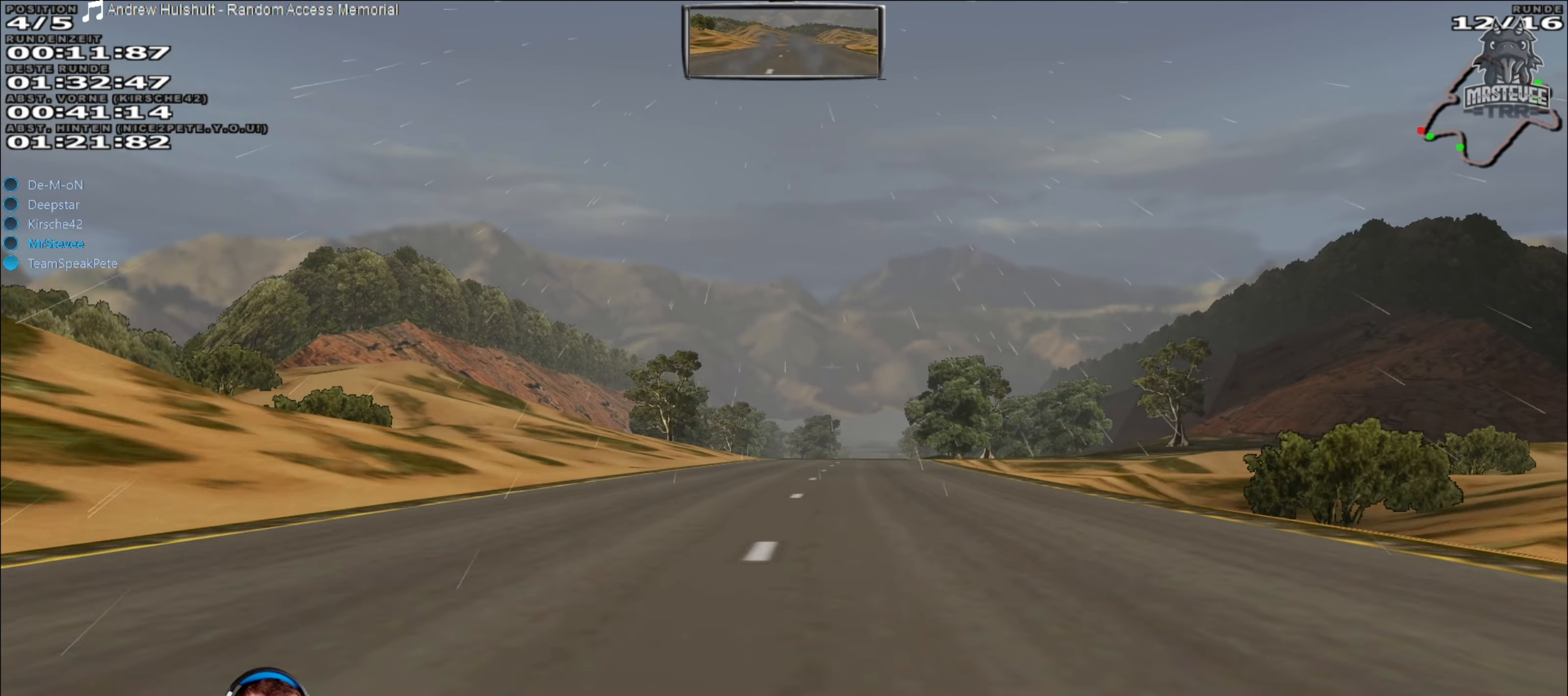
{"buttons": ["R2"], "left_stick": "center", "right_stick": "center", "events": [[50, "left_stick", "right"], [100, "left_stick", "center"], [266, "left_stick", "right"], [366, "left_stick", "center"]]}